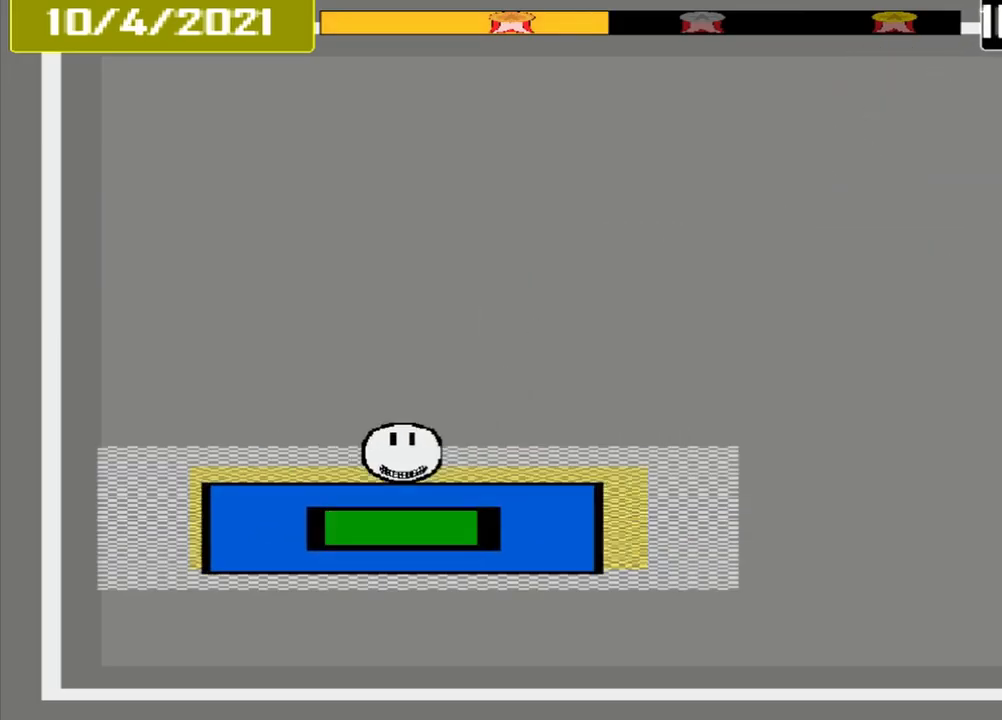
Gameplay with a controller (PlayStation layout); each line is a JSON object with the inputs held at the frame after it. "events" lists button and stick changes between this image and that frame as [ms after this image, input, new state], when the widget could be followed in between. Not read: L2 L3 R2 R3 left_stick right_stick.
{"buttons": ["CROSS"], "events": []}
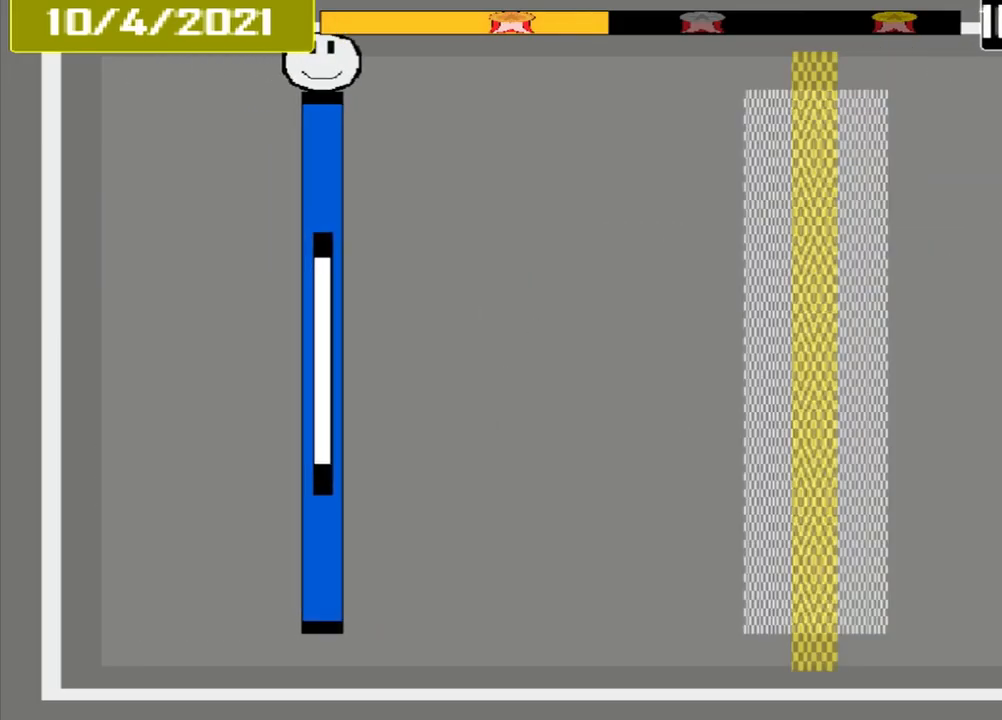
{"buttons": ["CROSS"], "events": []}
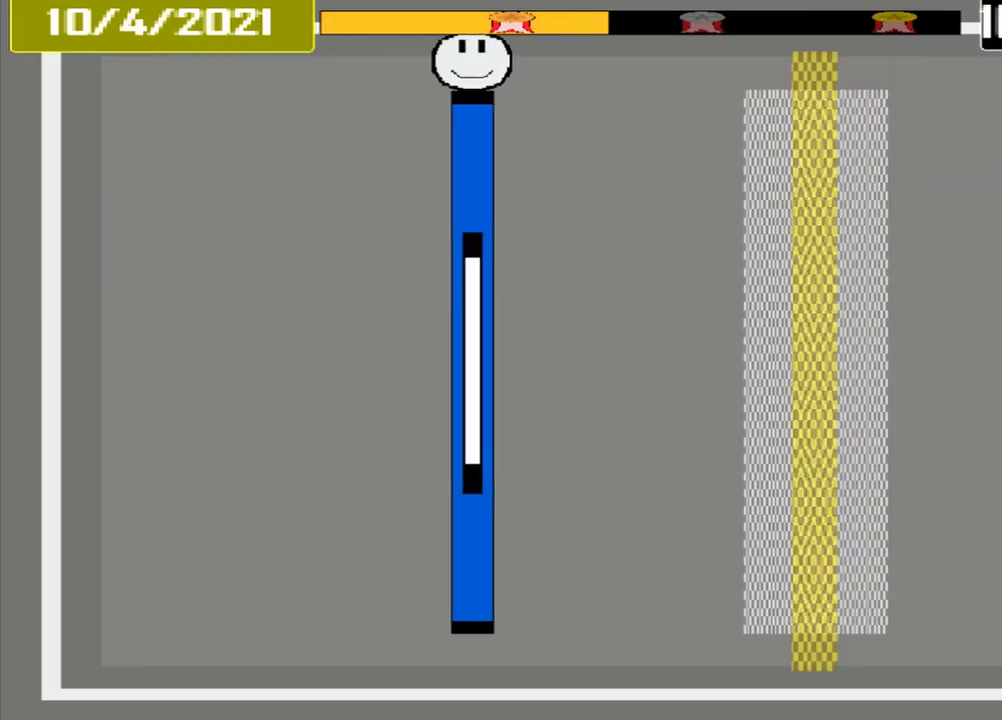
{"buttons": ["CROSS"], "events": []}
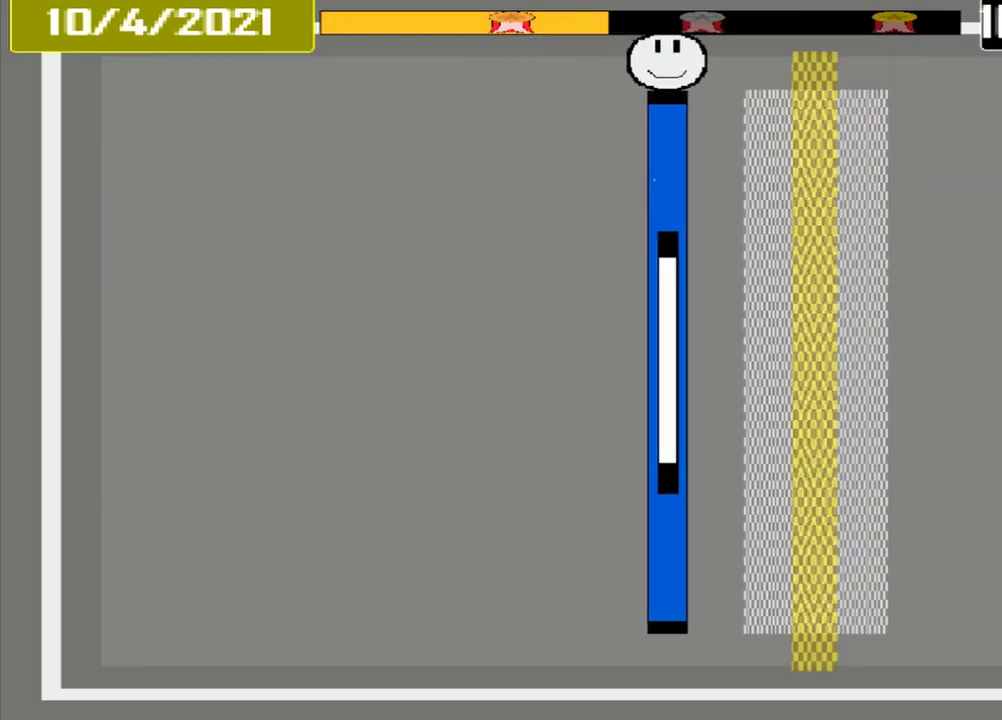
{"buttons": ["CROSS"], "events": []}
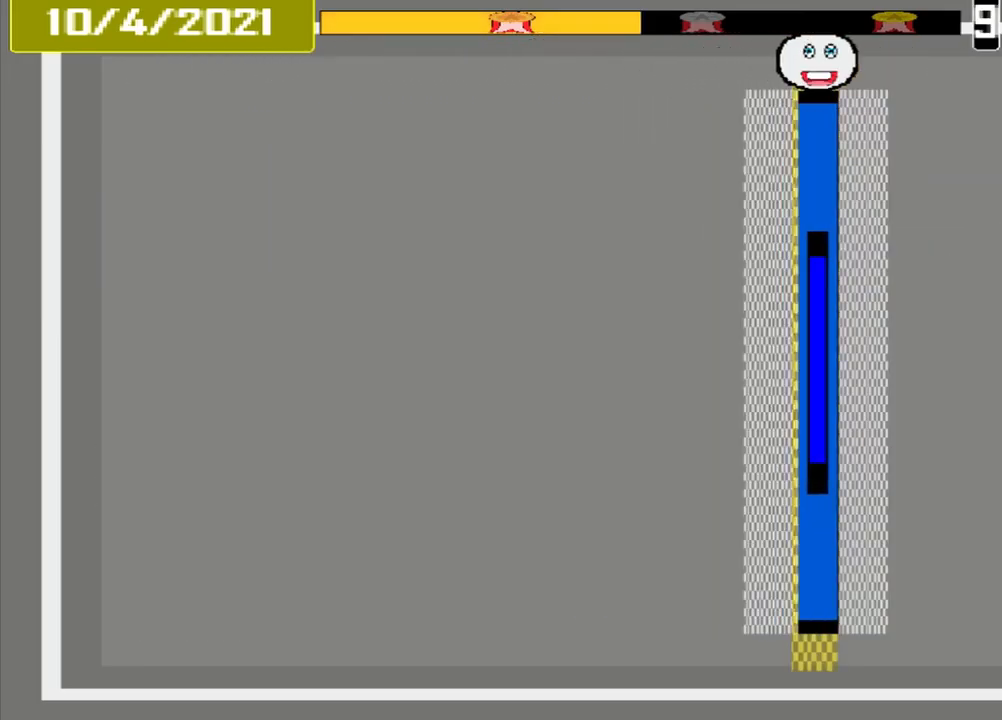
{"buttons": ["CROSS"], "events": []}
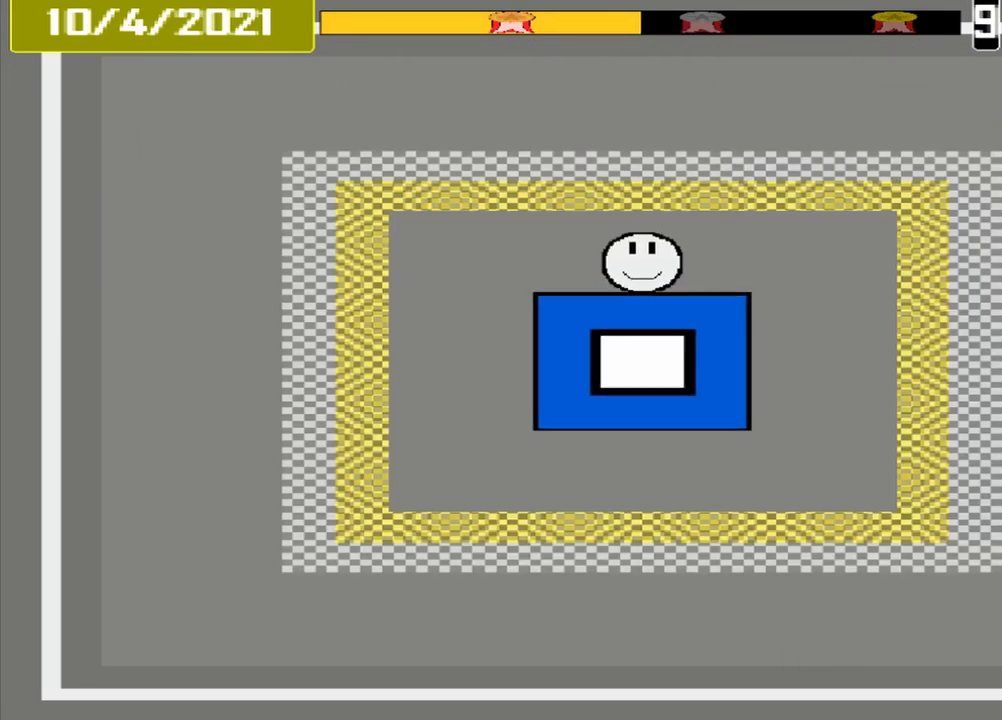
{"buttons": [], "events": [[333, "CROSS", "up"]]}
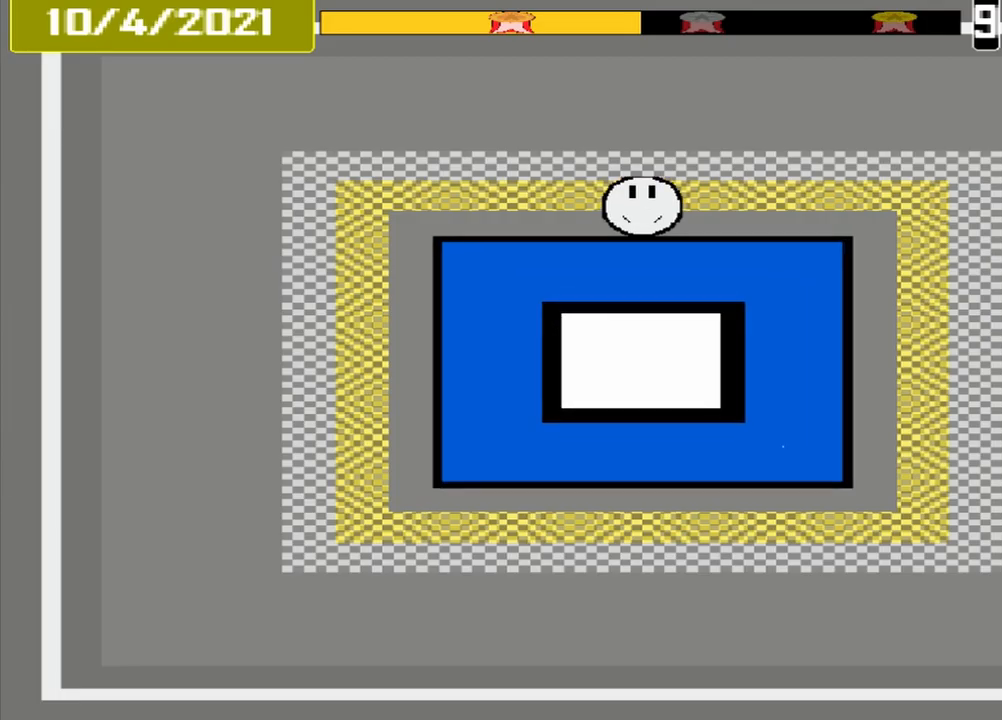
{"buttons": [], "events": [[250, "CROSS", "down"], [375, "CROSS", "up"]]}
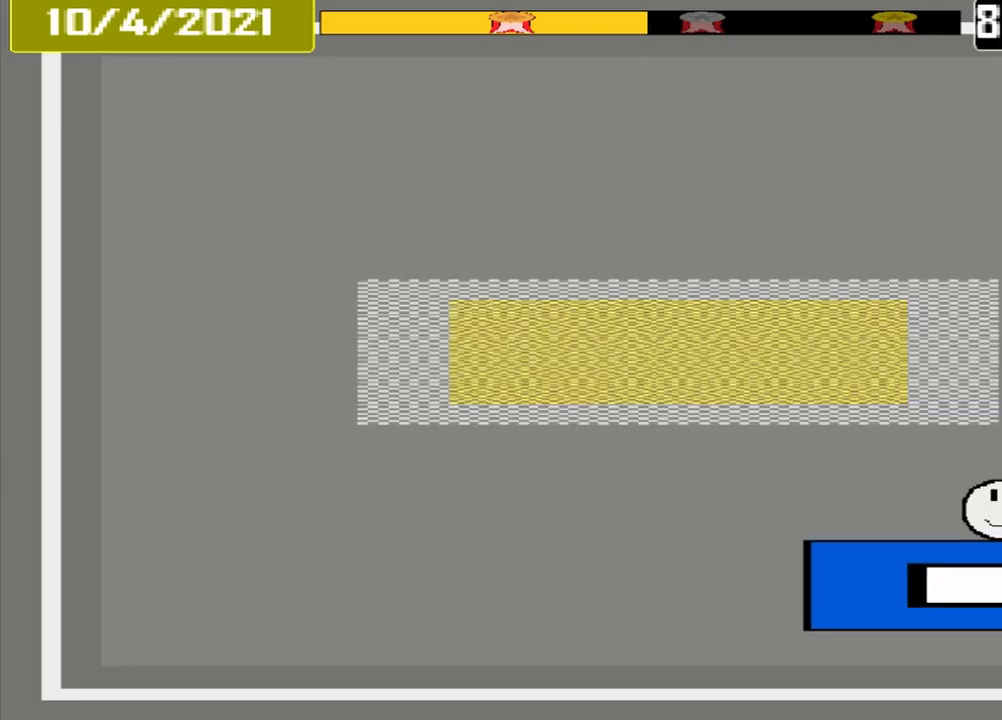
{"buttons": [], "events": []}
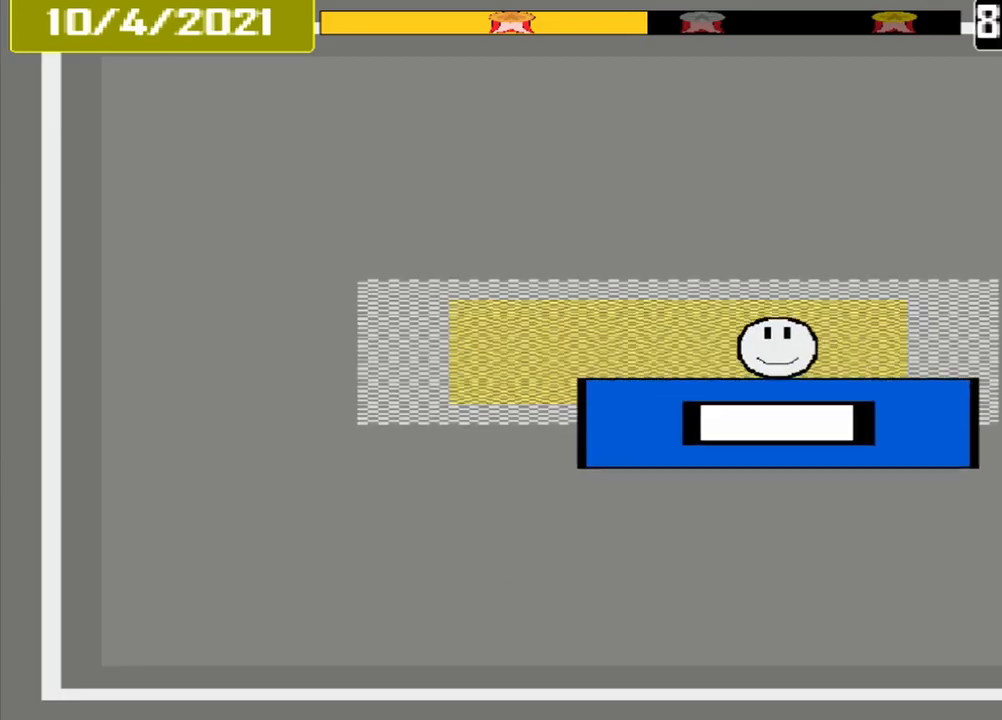
{"buttons": ["CROSS"], "events": [[375, "CROSS", "down"]]}
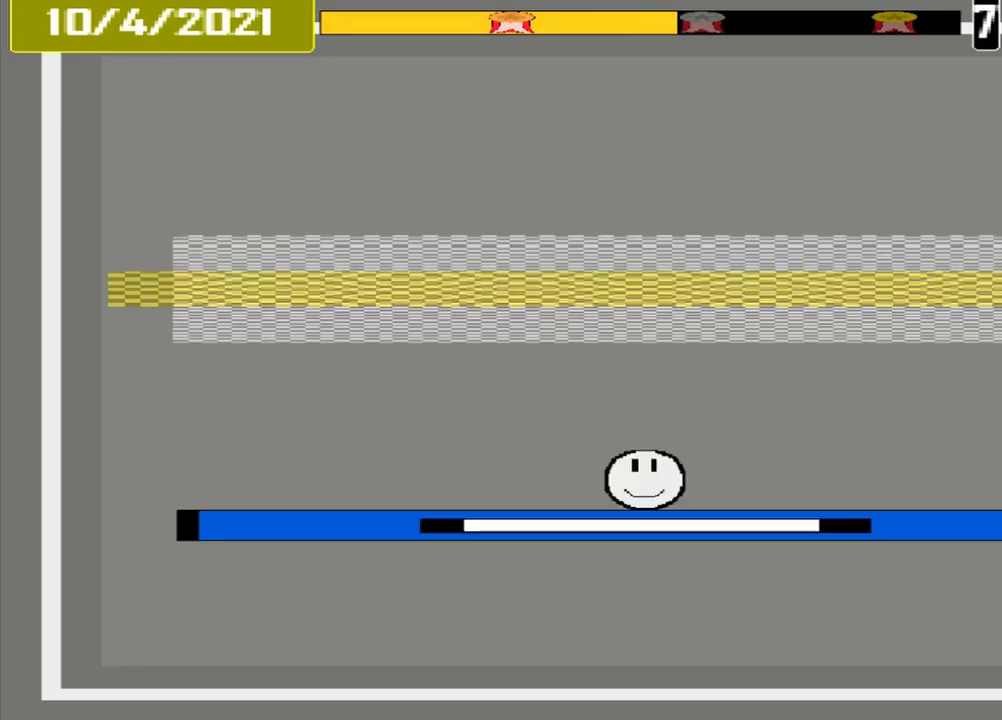
{"buttons": ["CROSS"], "events": []}
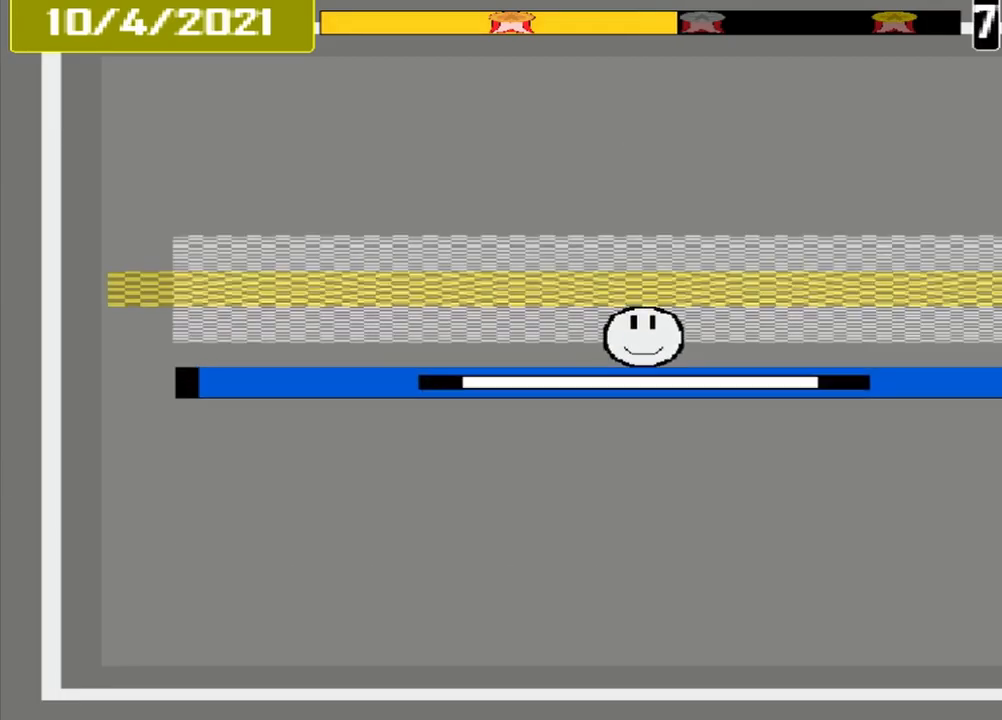
{"buttons": ["CROSS", "L1"], "events": [[500, "L1", "down"]]}
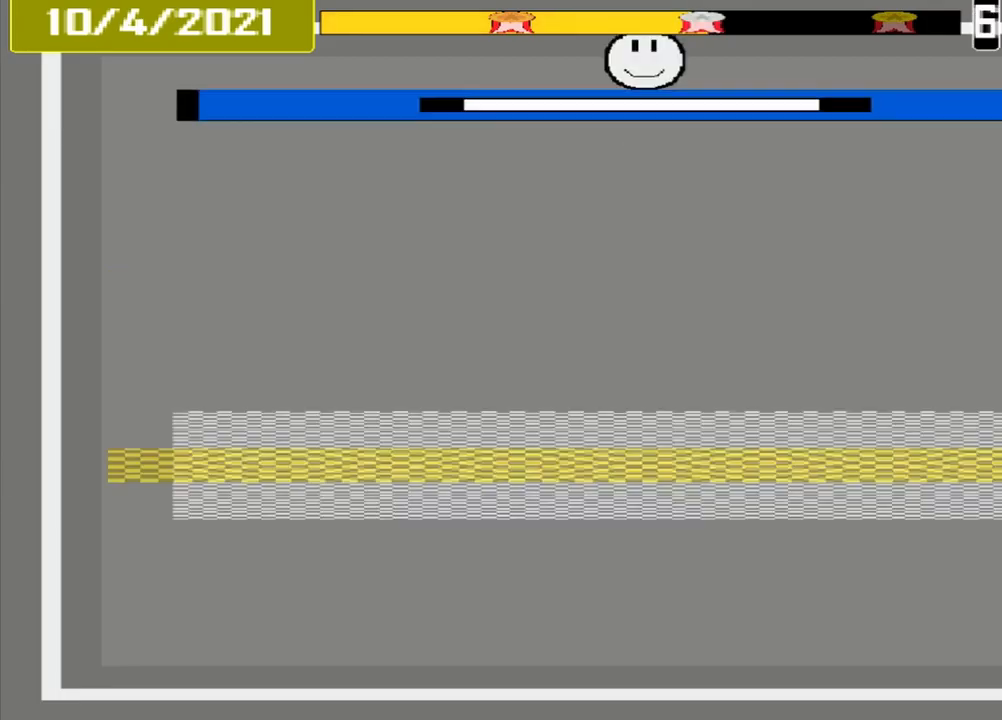
{"buttons": ["CROSS"], "events": [[84, "L1", "up"]]}
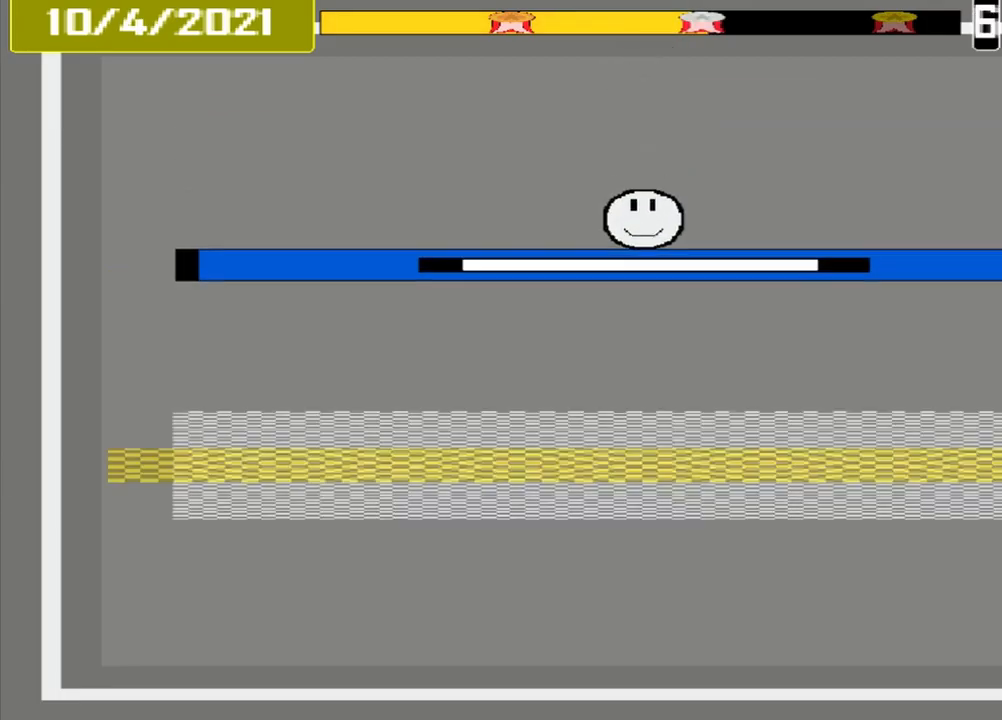
{"buttons": ["CROSS"], "events": []}
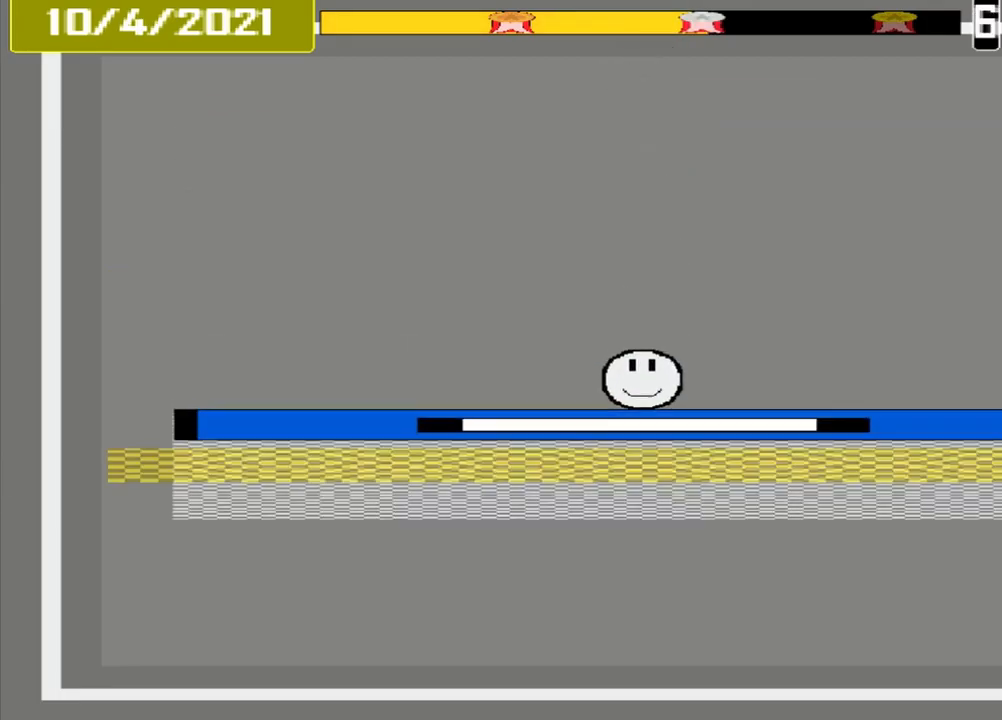
{"buttons": ["CROSS"], "events": []}
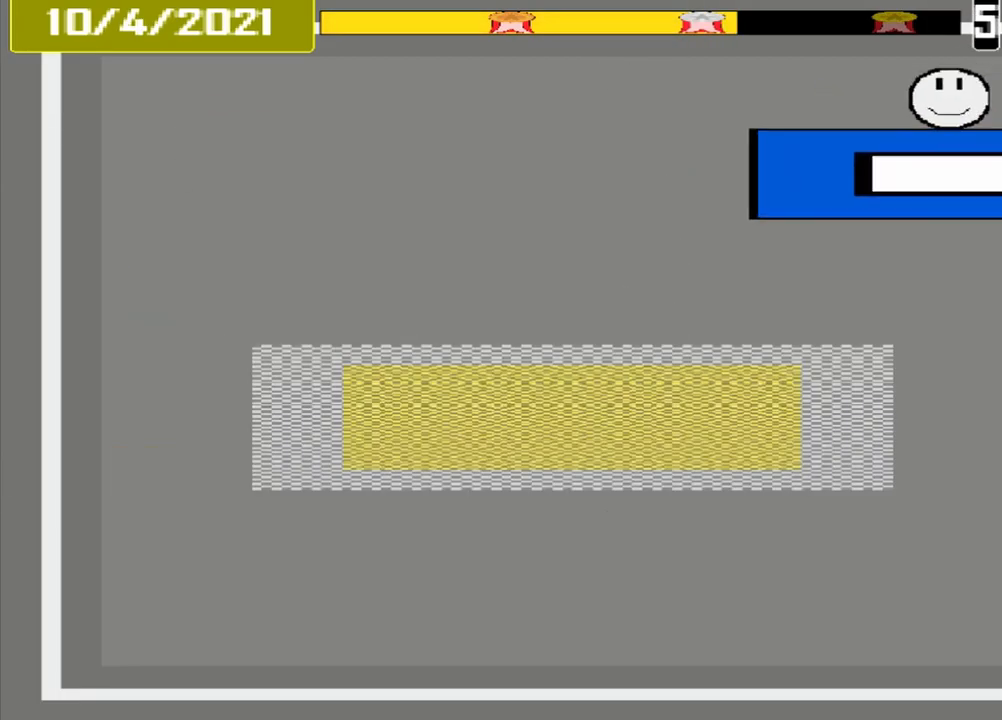
{"buttons": ["CROSS"], "events": []}
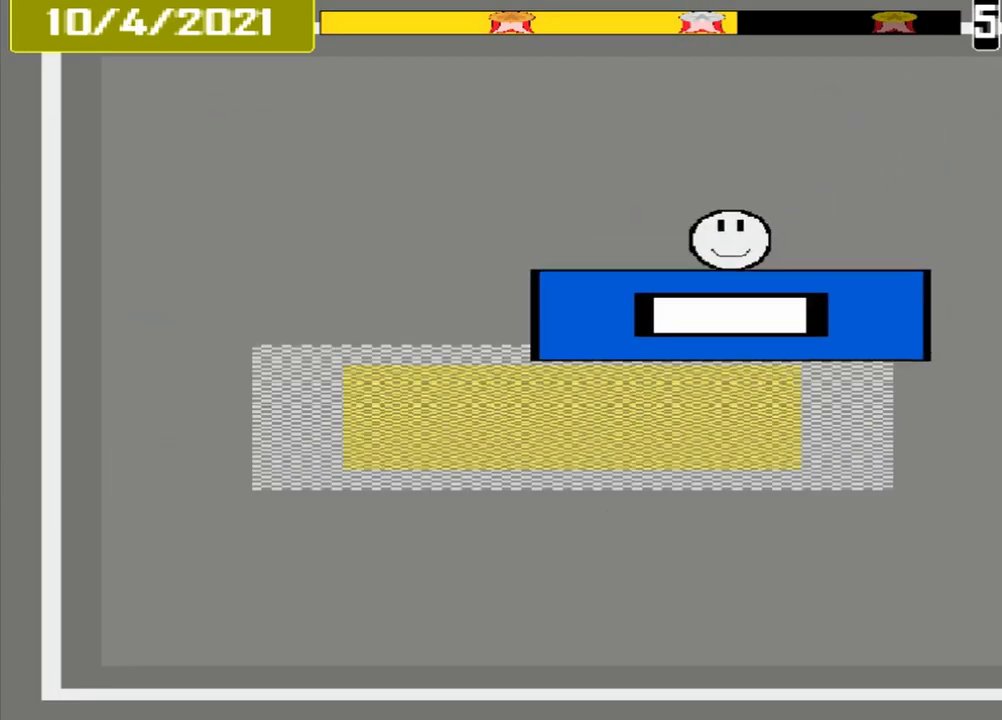
{"buttons": ["CROSS"], "events": []}
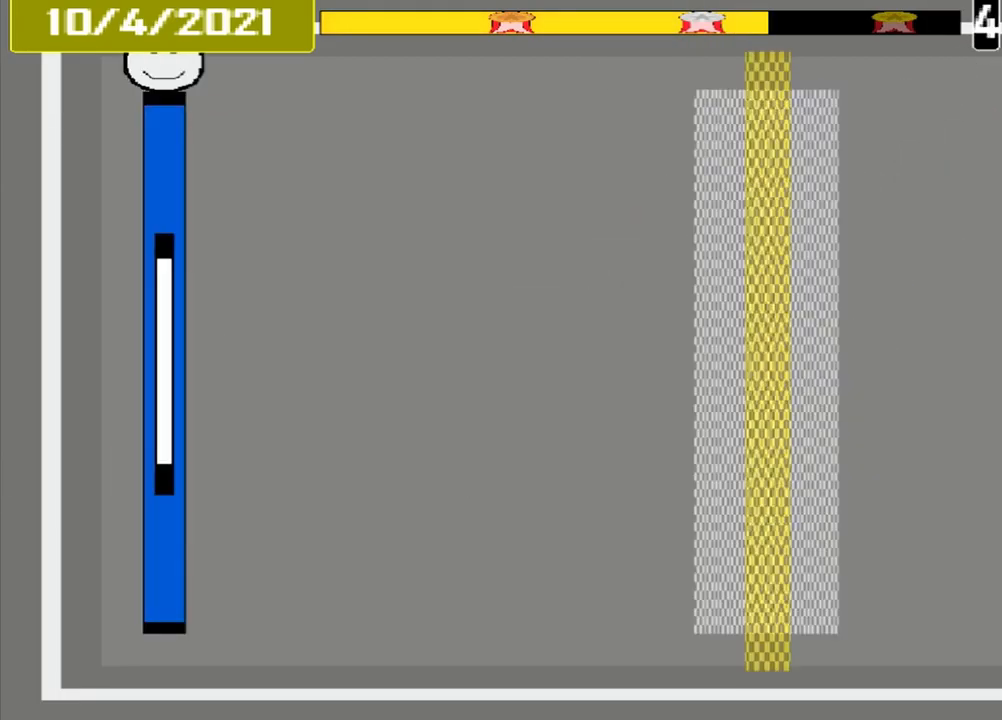
{"buttons": [], "events": [[126, "CROSS", "up"]]}
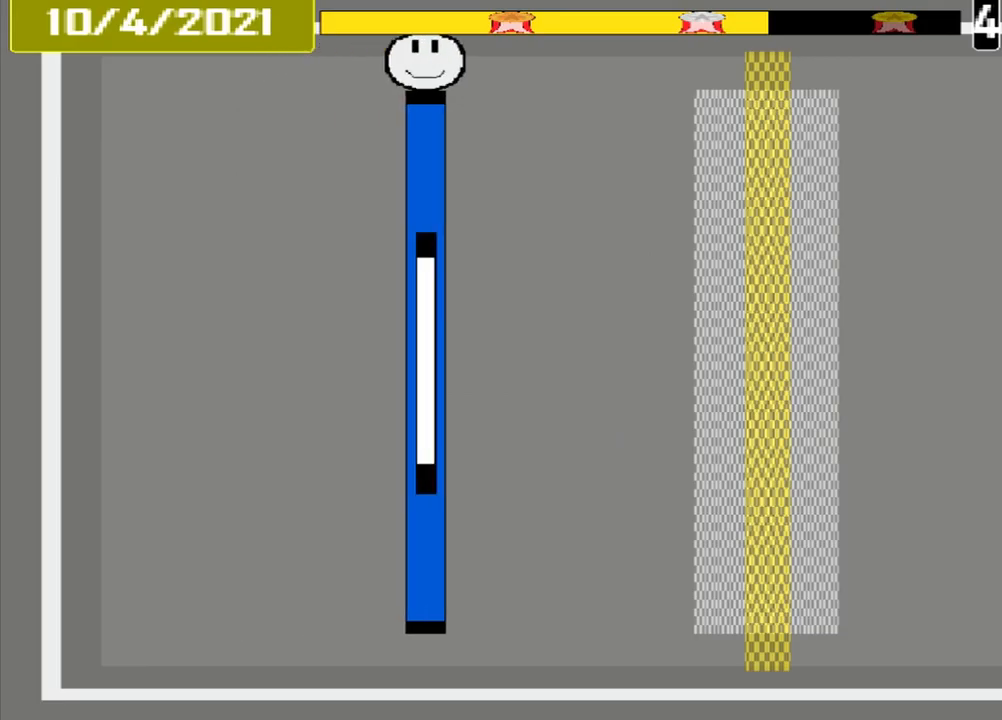
{"buttons": [], "events": []}
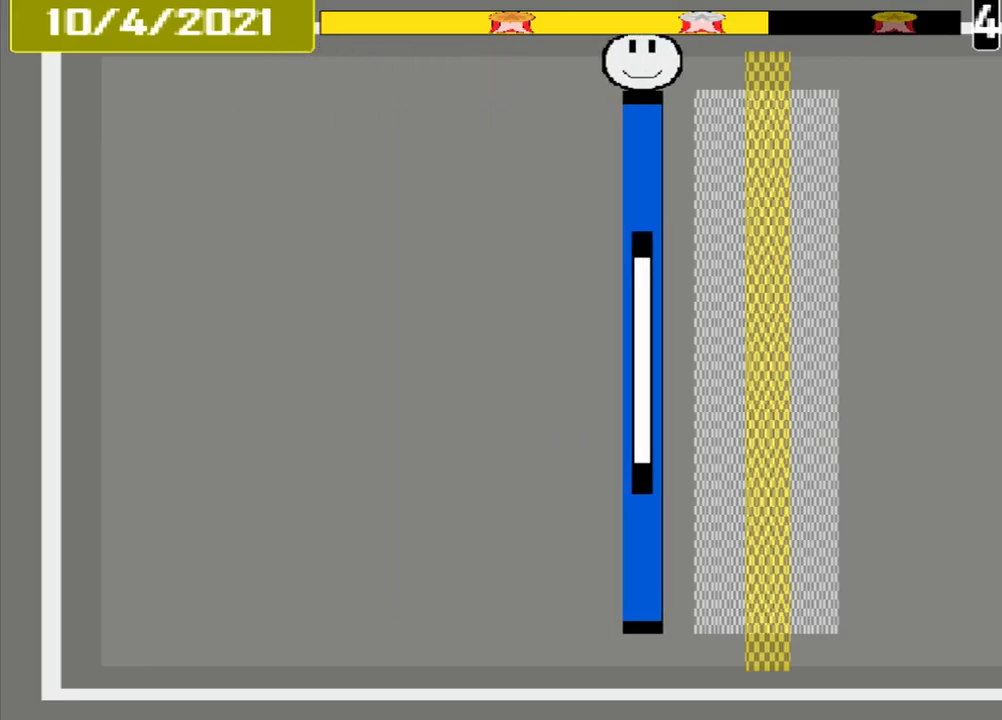
{"buttons": ["CROSS"], "events": [[292, "CROSS", "down"]]}
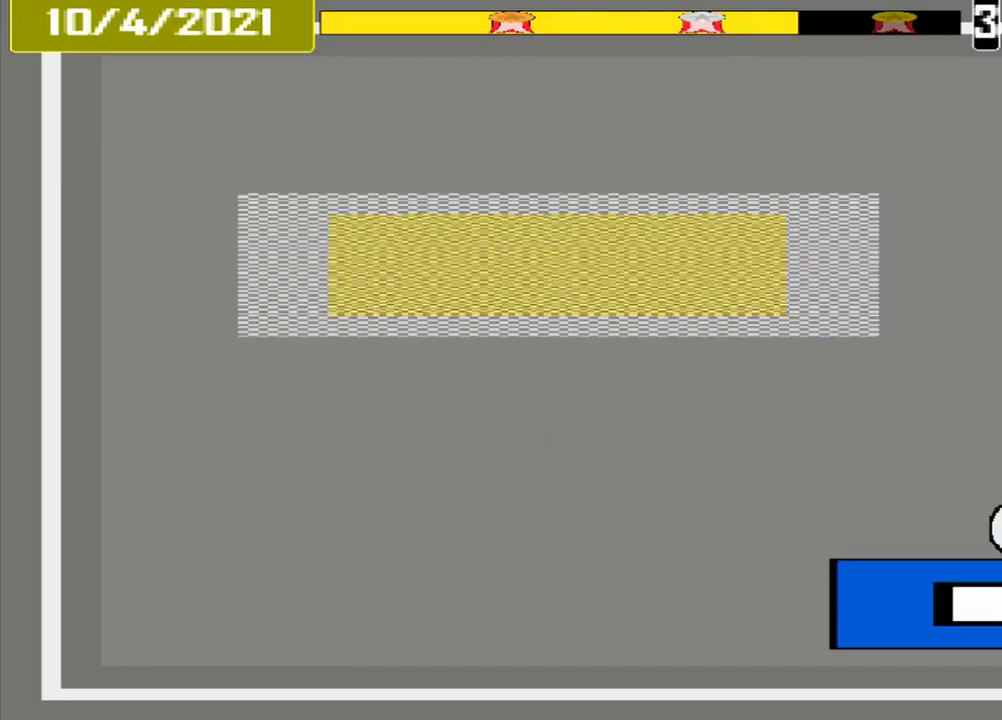
{"buttons": ["CROSS"], "events": []}
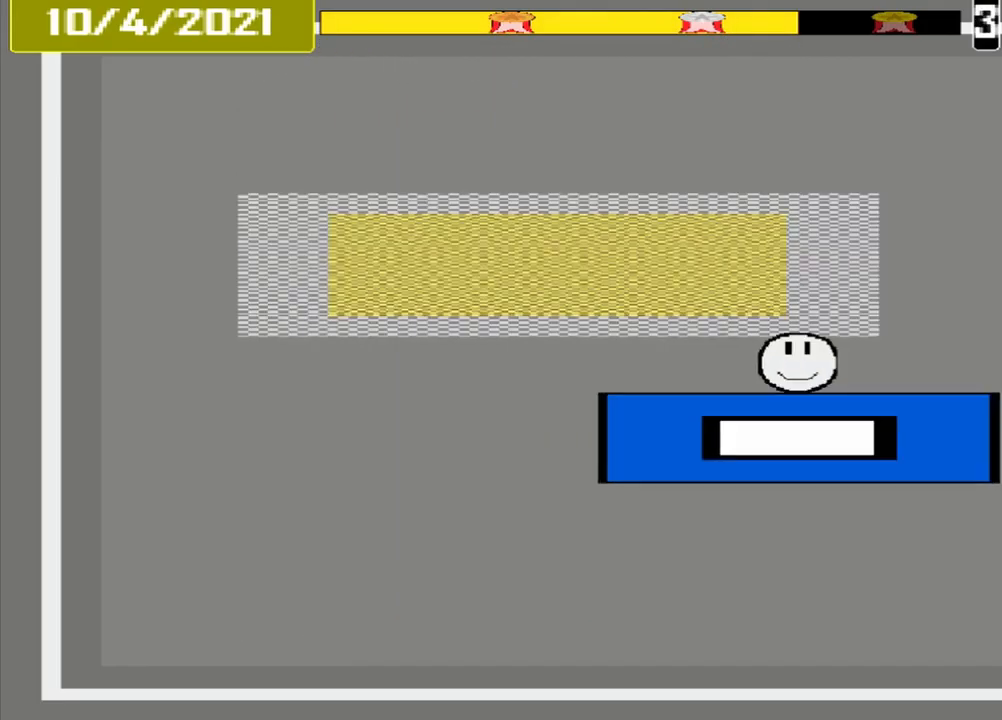
{"buttons": ["CROSS"], "events": []}
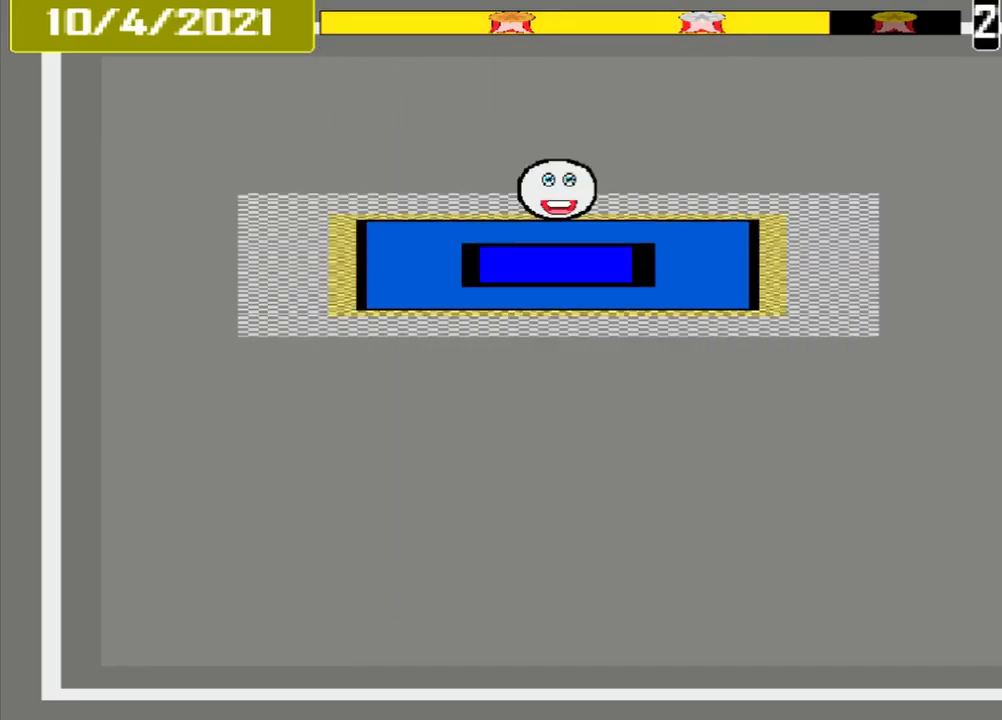
{"buttons": ["CROSS"], "events": []}
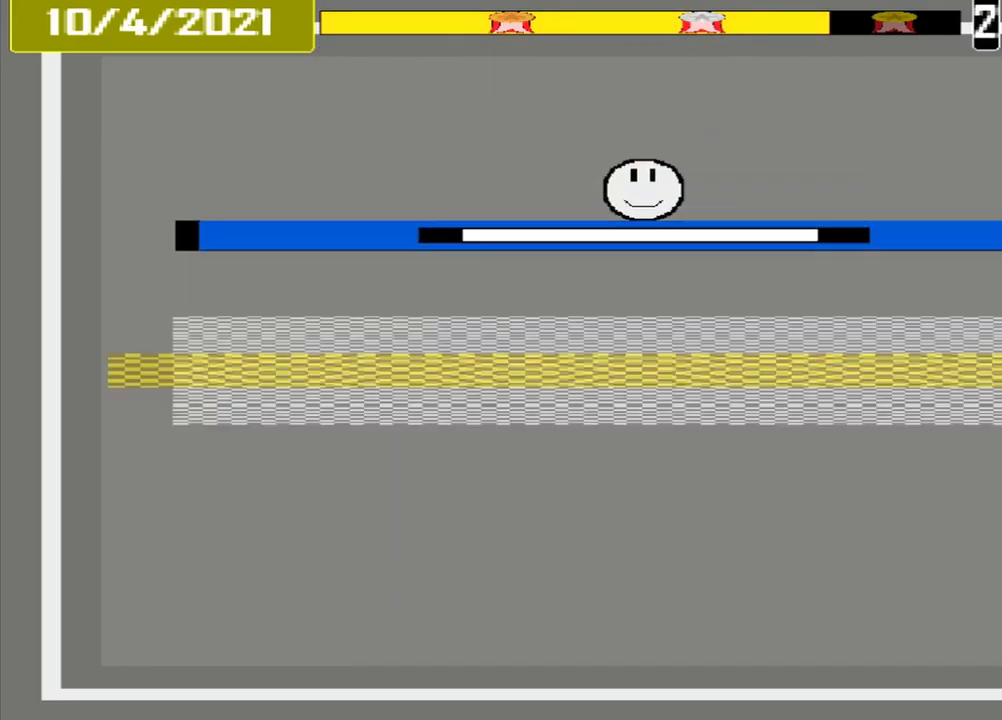
{"buttons": ["CROSS"], "events": []}
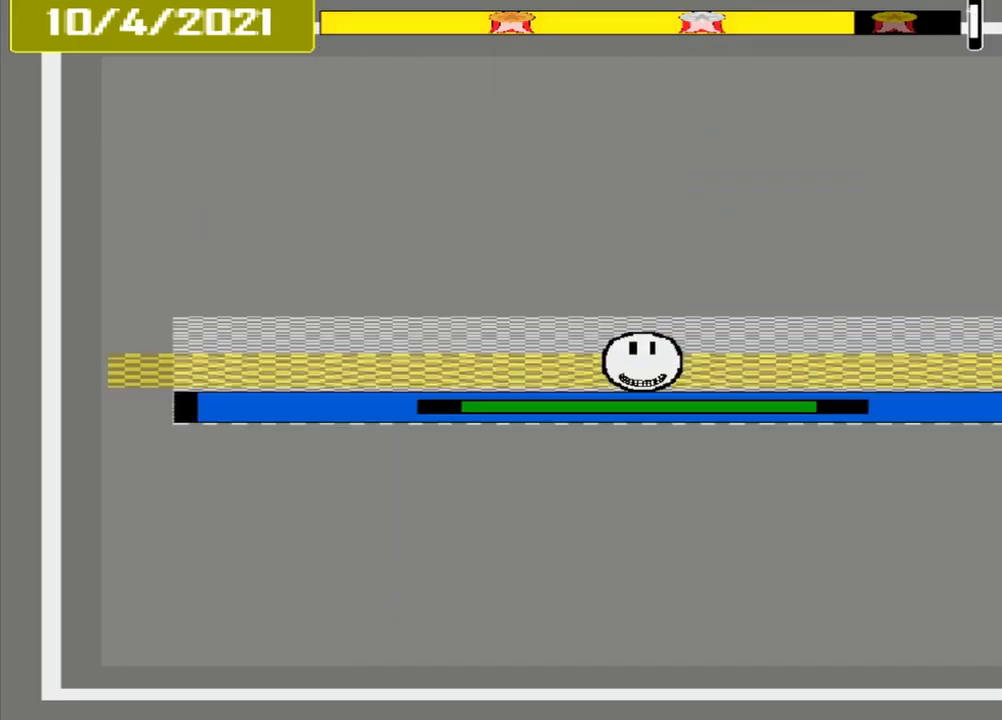
{"buttons": ["CROSS", "L1"], "events": [[125, "L1", "down"]]}
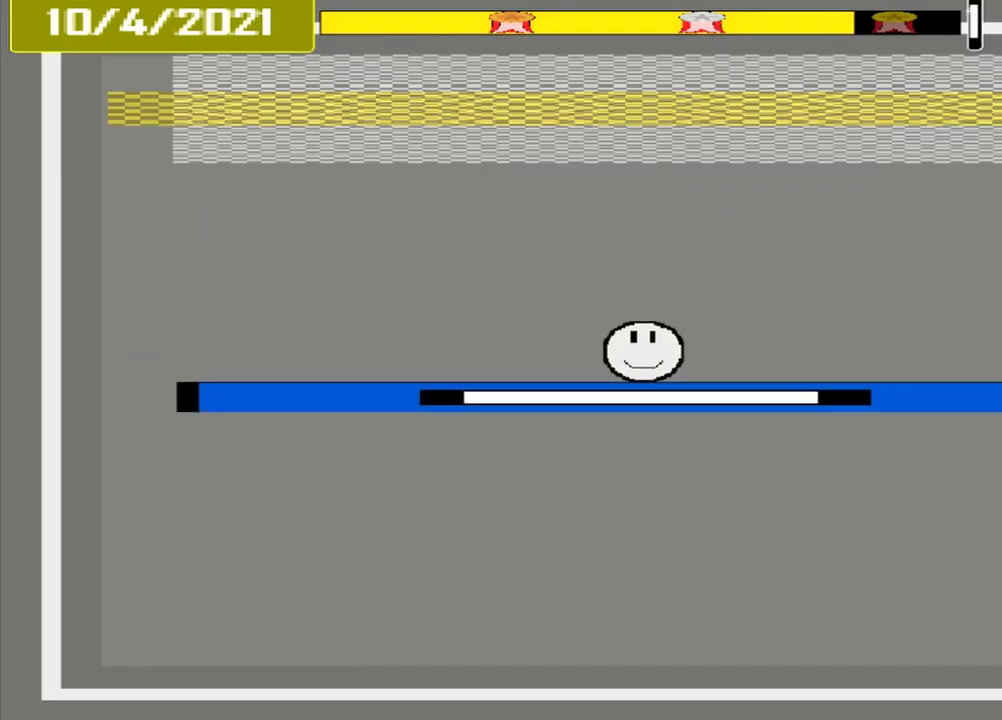
{"buttons": ["CROSS", "L1"], "events": []}
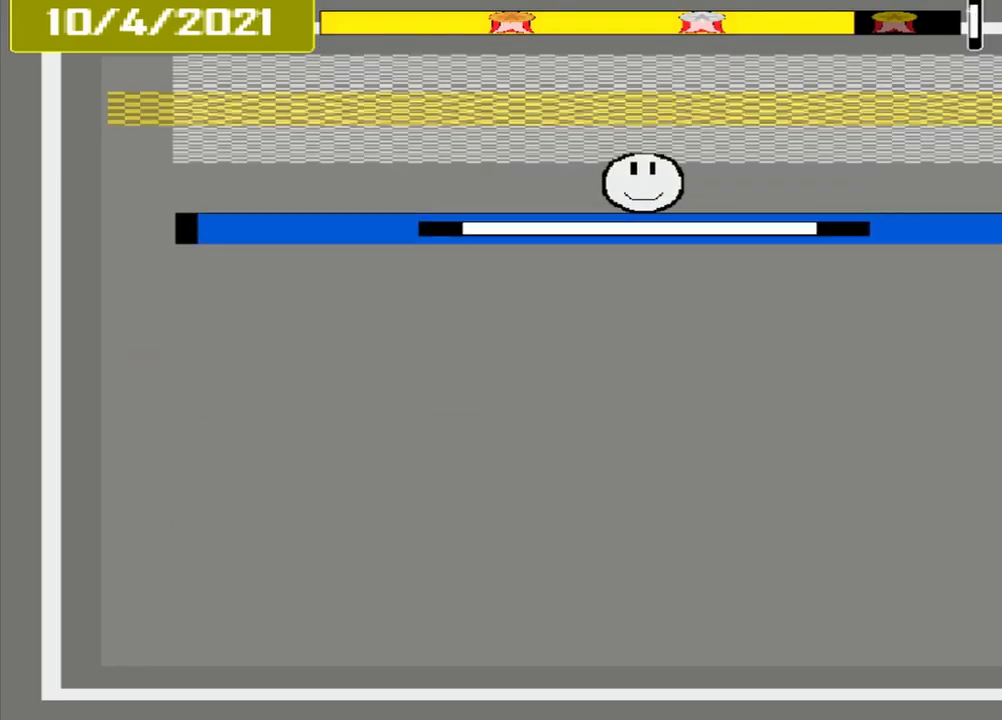
{"buttons": ["CROSS", "L1"], "events": [[375, "L1", "up"], [459, "L1", "down"]]}
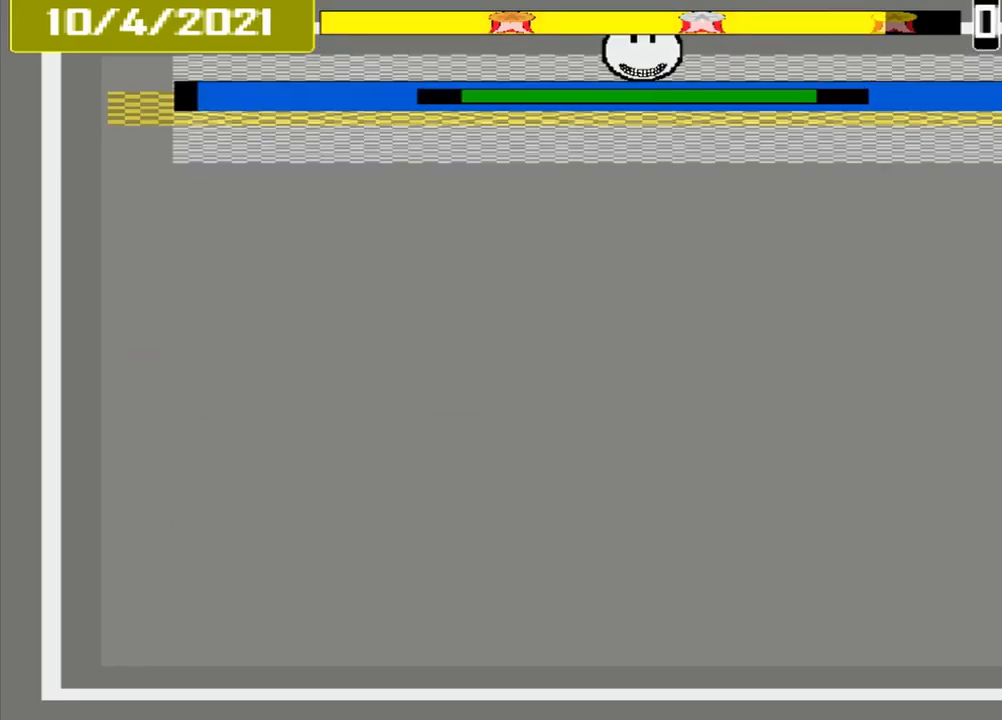
{"buttons": ["CROSS", "L1"], "events": []}